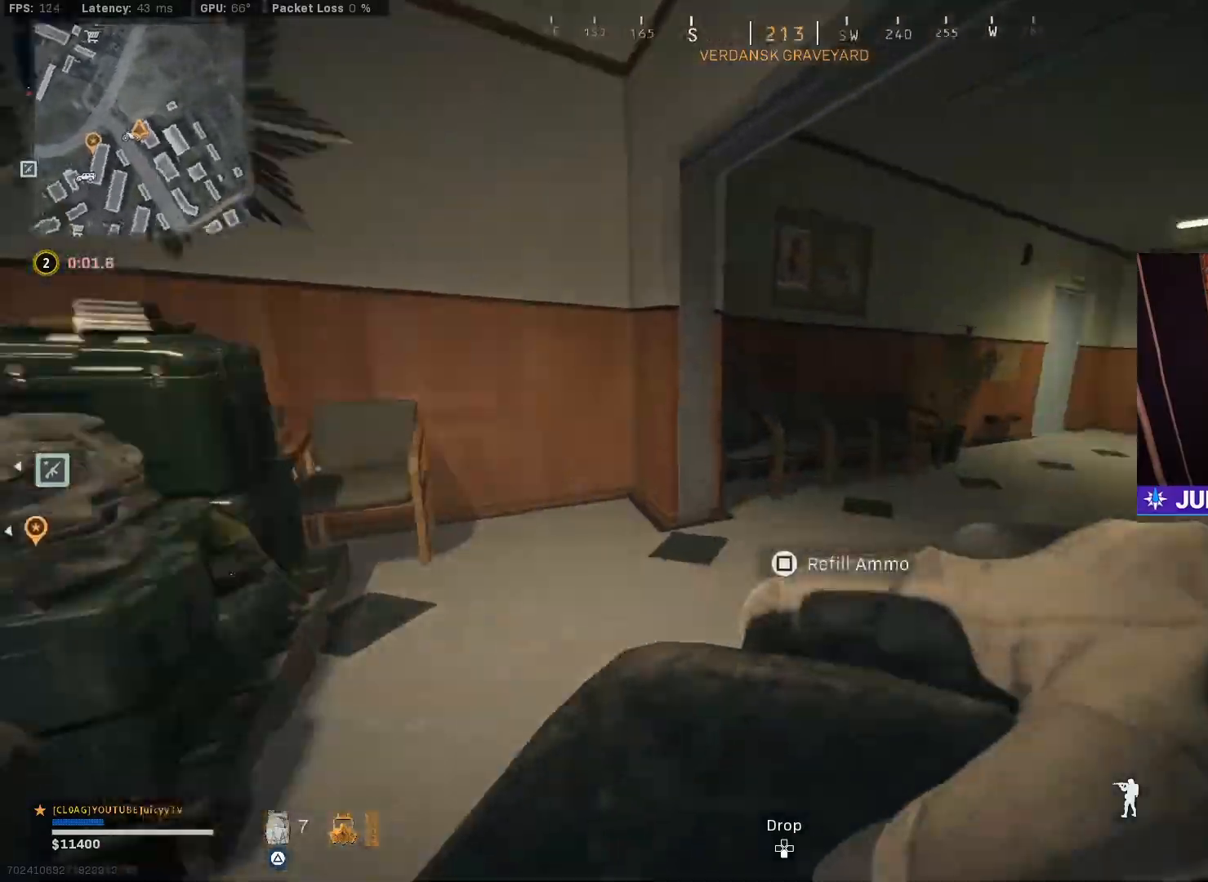
Gameplay with a controller (PlayStation layout); each line is a JSON object with the inputs held at the frame after it. "events" lists button and stick changes between this image and that frame as [ms after this image, input, new state], when the widget could be followed in between.
{"buttons": ["TRIANGLE"], "left_stick": "up", "right_stick": "center", "events": [[150, "right_stick", "center"], [233, "right_stick", "right"], [300, "right_stick", "center"]]}
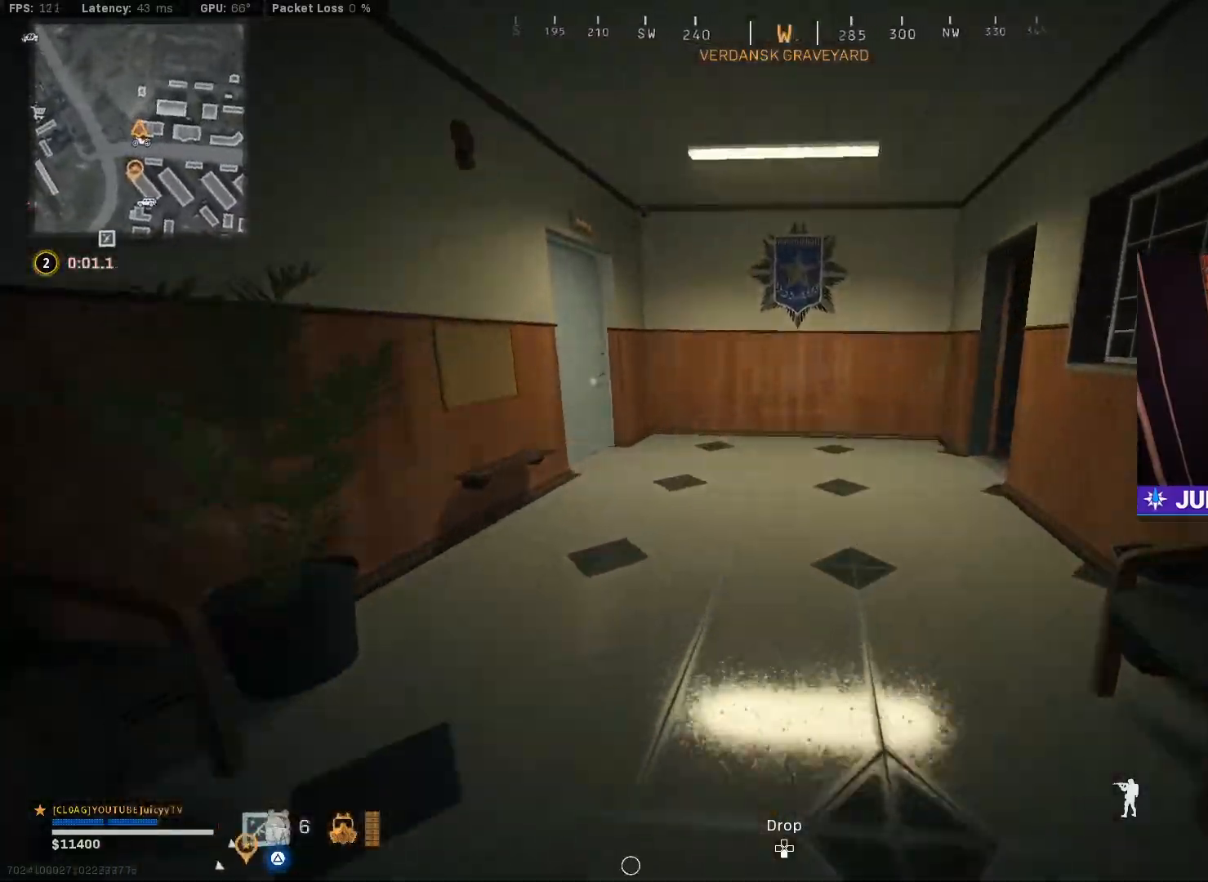
{"buttons": ["L1"], "left_stick": "right", "right_stick": "up-left", "events": [[67, "right_stick", "left"], [200, "L1", "down"], [200, "TRIANGLE", "up"], [200, "left_stick", "center"], [200, "right_stick", "center"], [317, "left_stick", "left"], [400, "right_stick", "up-left"], [417, "left_stick", "center"], [483, "left_stick", "right"]]}
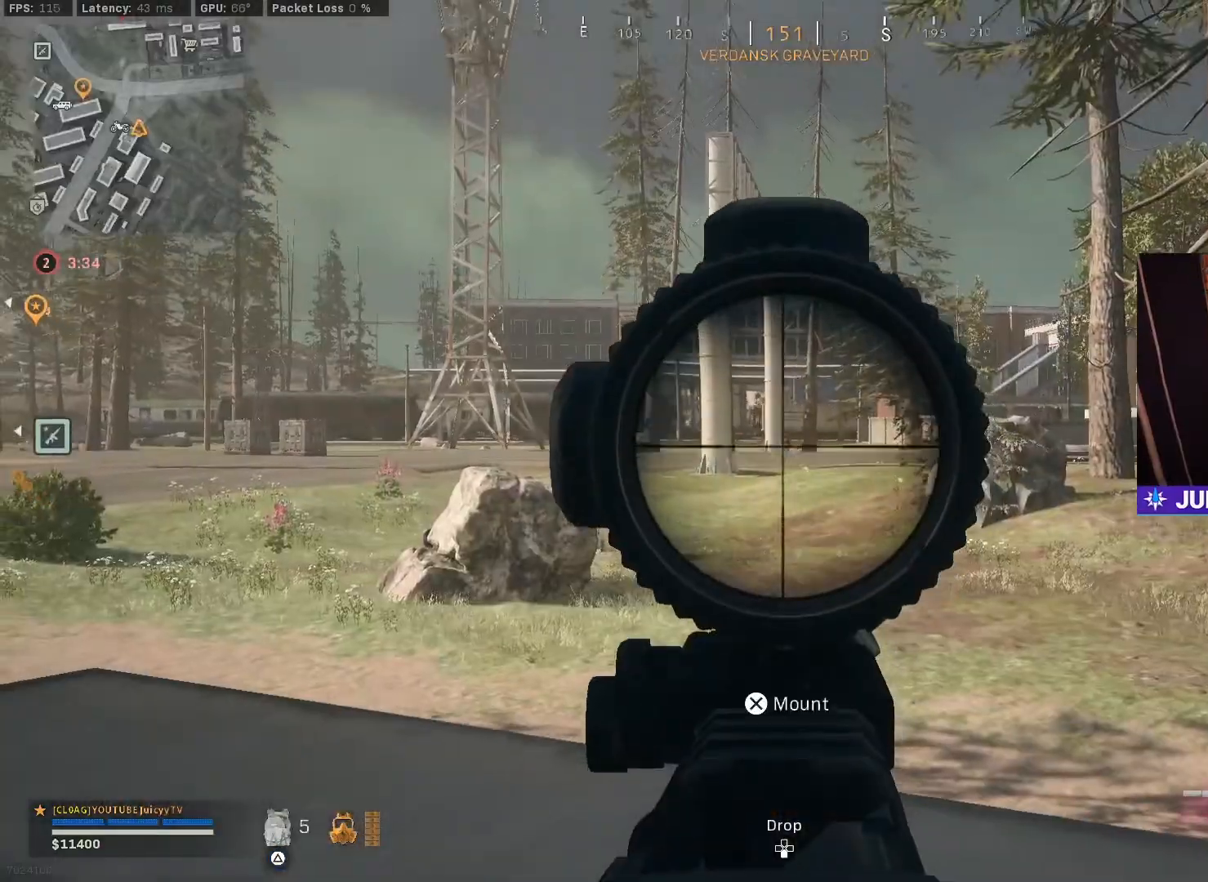
{"buttons": ["L1", "R1"], "left_stick": "center", "right_stick": "down", "events": [[33, "right_stick", "center"], [317, "left_stick", "up-right"], [333, "R1", "down"], [417, "right_stick", "down"], [500, "left_stick", "center"]]}
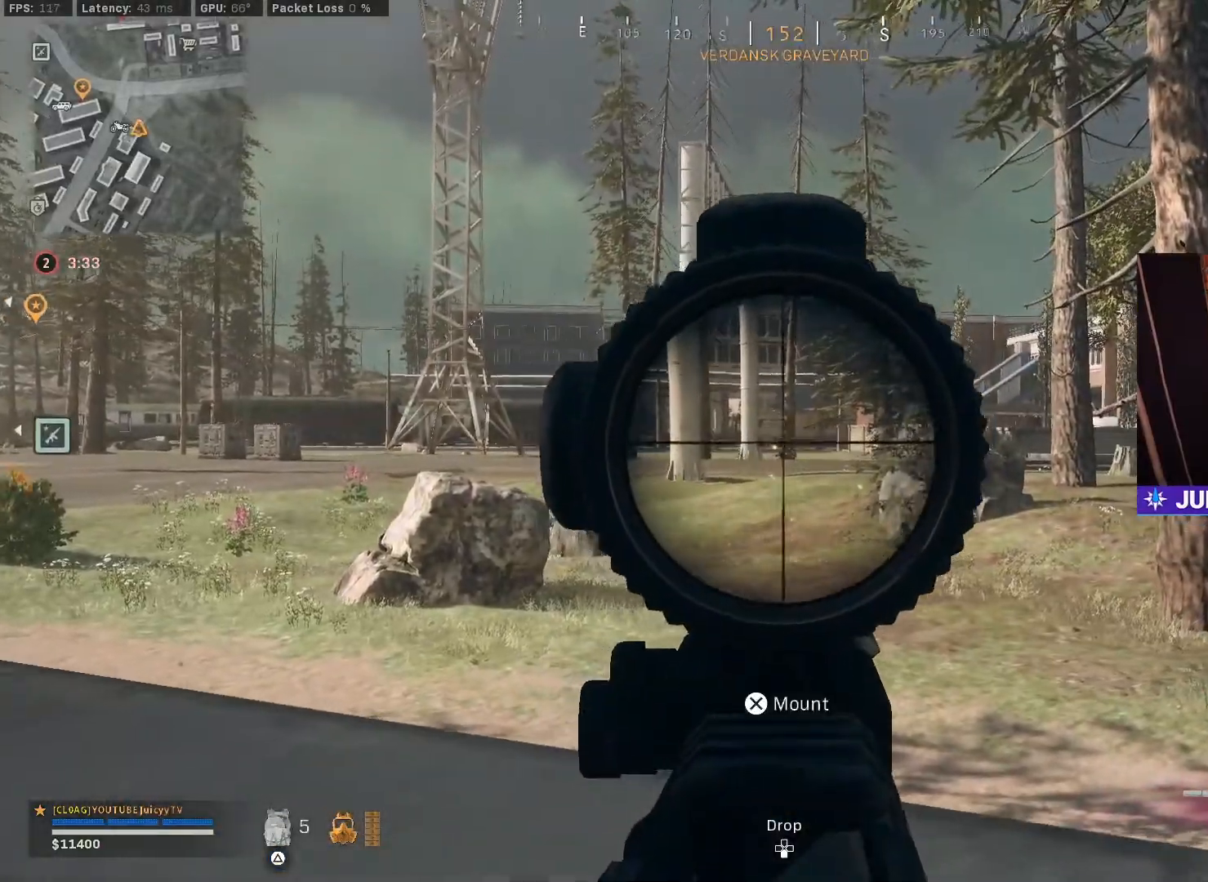
{"buttons": ["L1", "R1"], "left_stick": "up-left", "right_stick": "down", "events": [[67, "right_stick", "down-right"], [117, "left_stick", "up-left"], [167, "right_stick", "down"]]}
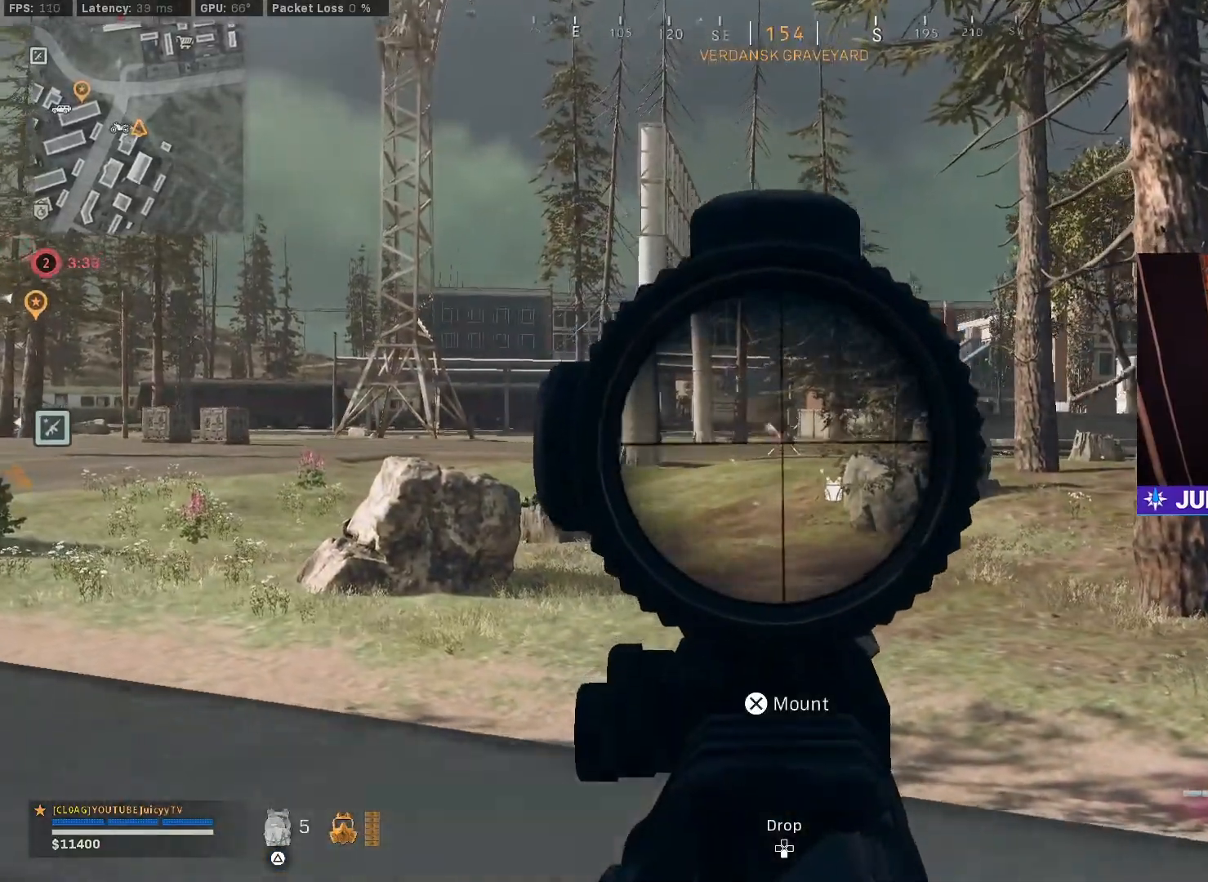
{"buttons": ["L1", "R1"], "left_stick": "up-left", "right_stick": "down-right", "events": [[67, "right_stick", "down-right"]]}
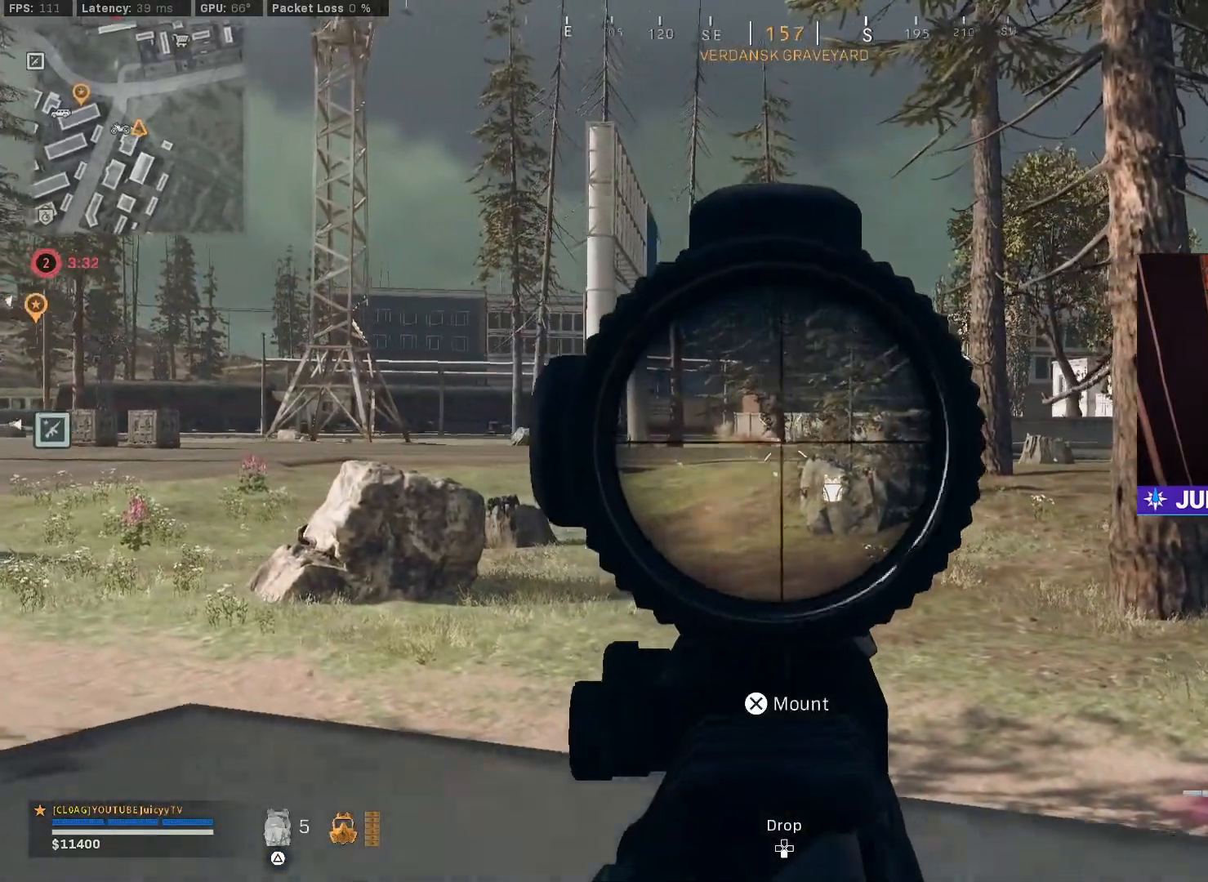
{"buttons": ["L1", "R1"], "left_stick": "up-left", "right_stick": "center", "events": [[33, "right_stick", "center"], [117, "right_stick", "down"], [250, "right_stick", "center"], [367, "right_stick", "right"], [483, "right_stick", "center"]]}
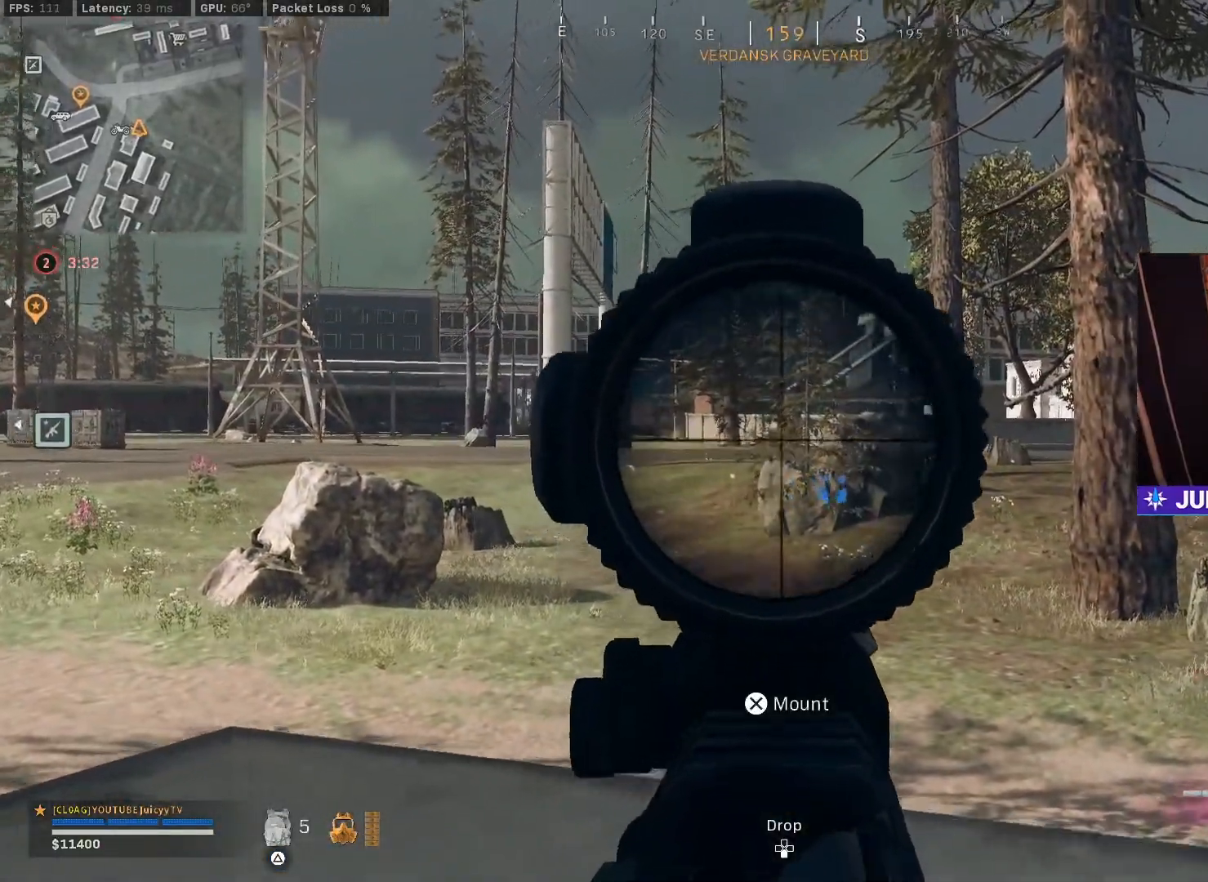
{"buttons": ["L1", "R1"], "left_stick": "up-left", "right_stick": "center", "events": [[267, "right_stick", "down"], [467, "right_stick", "center"]]}
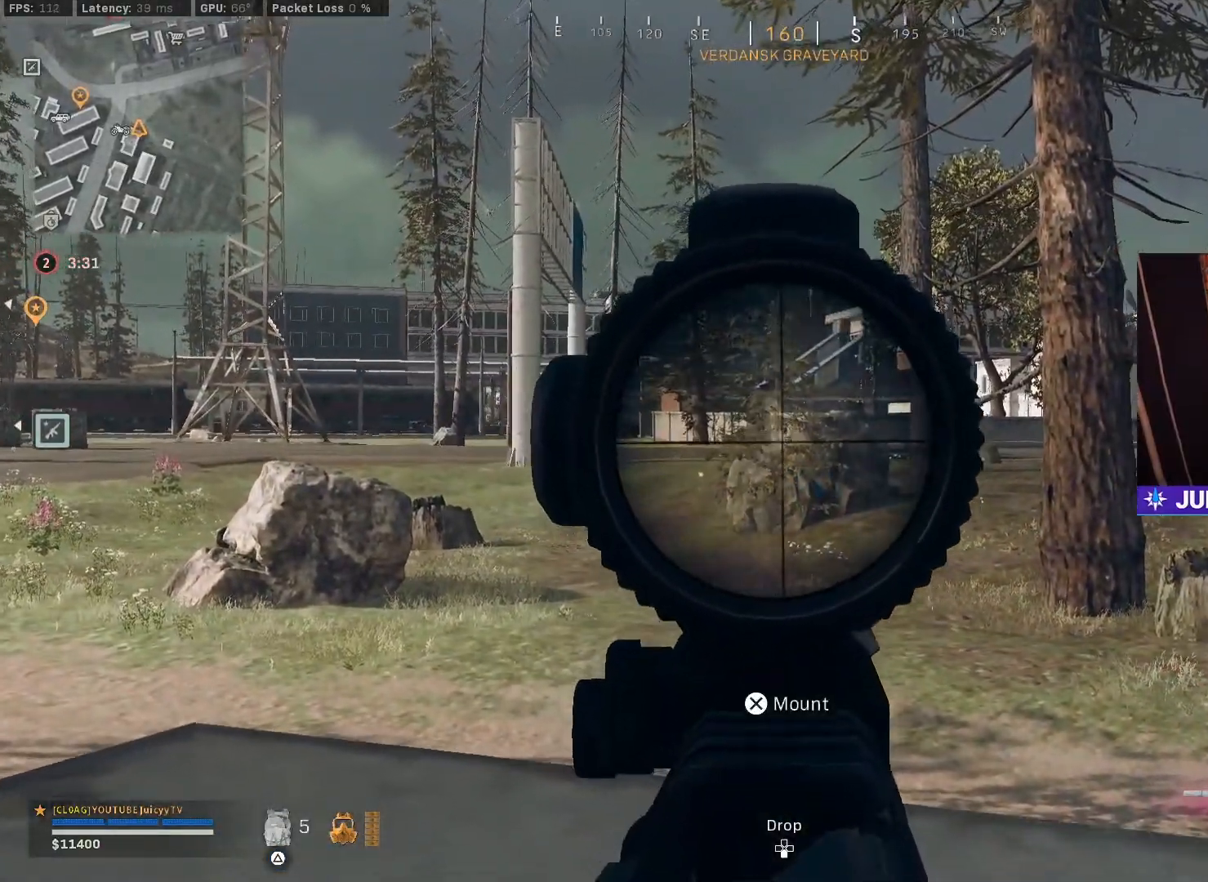
{"buttons": [], "left_stick": "up-left", "right_stick": "left", "events": [[67, "left_stick", "center"], [200, "left_stick", "down-right"], [233, "R1", "up"], [250, "L1", "up"], [350, "right_stick", "down-left"], [367, "left_stick", "up-right"], [433, "left_stick", "up-left"], [433, "right_stick", "left"]]}
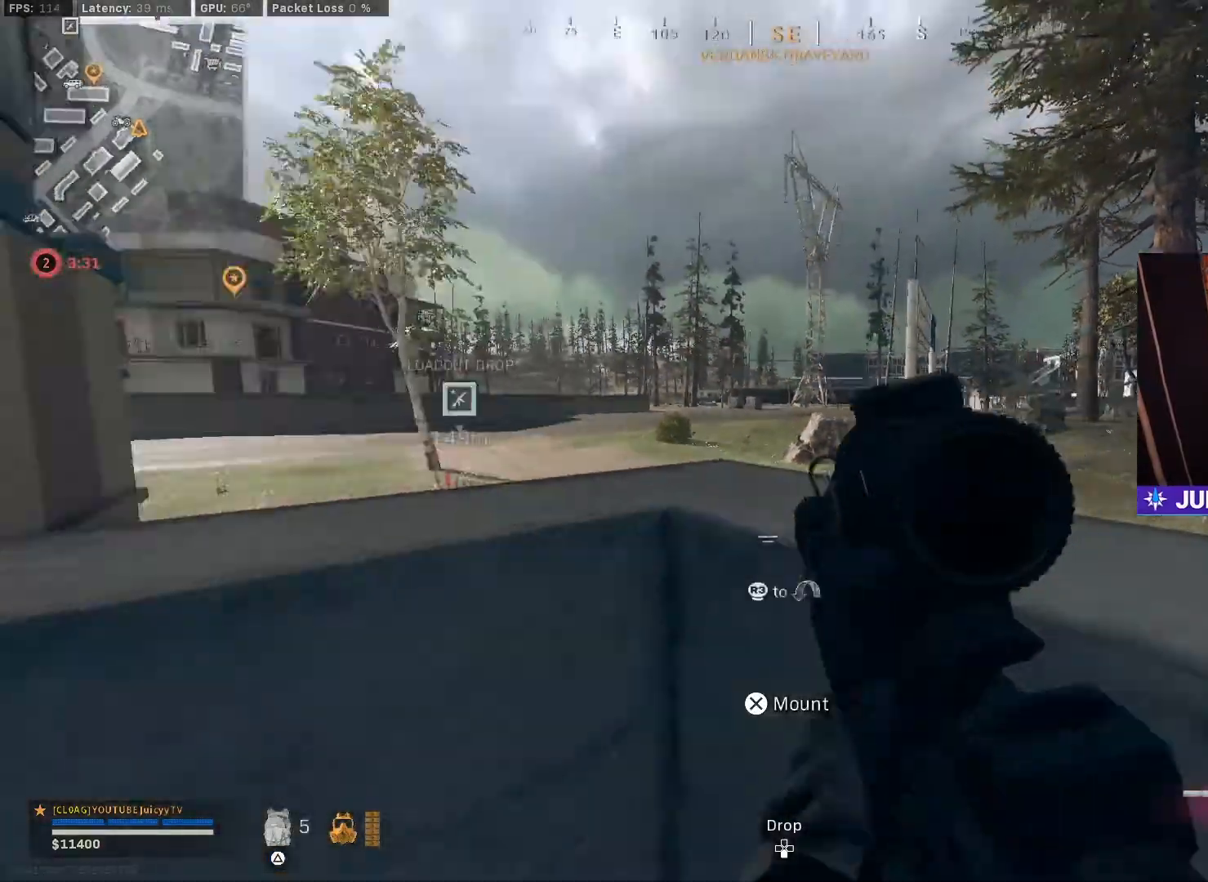
{"buttons": [], "left_stick": "up-right", "right_stick": "right", "events": [[100, "R3", "down"], [100, "right_stick", "center"], [117, "left_stick", "up"], [233, "R3", "up"], [267, "left_stick", "up-right"], [267, "right_stick", "right"]]}
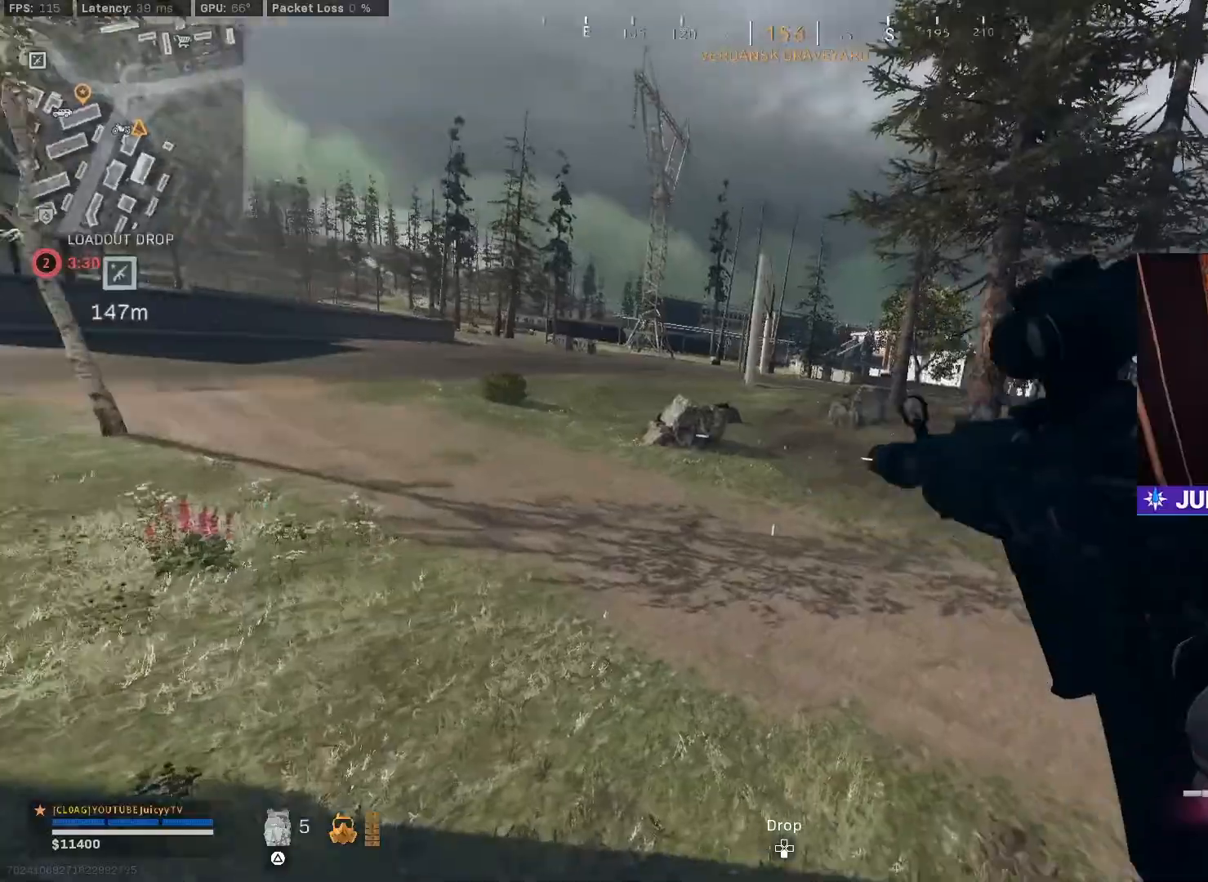
{"buttons": [], "left_stick": "up-right", "right_stick": "center", "events": [[67, "right_stick", "center"], [167, "right_stick", "right"], [317, "right_stick", "center"]]}
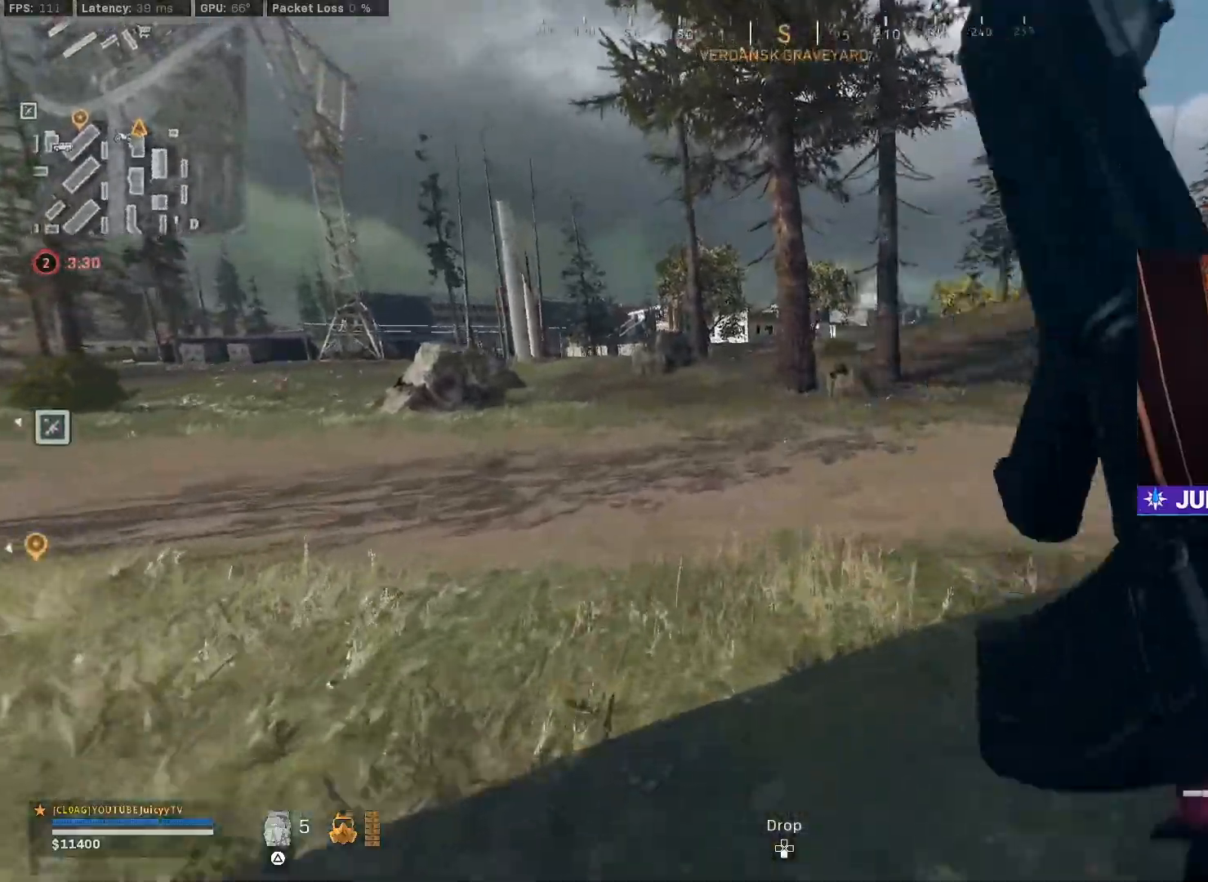
{"buttons": [], "left_stick": "up", "right_stick": "left", "events": [[67, "left_stick", "up"], [67, "right_stick", "up"], [117, "right_stick", "center"], [167, "TRIANGLE", "down"], [250, "TRIANGLE", "up"], [400, "right_stick", "left"]]}
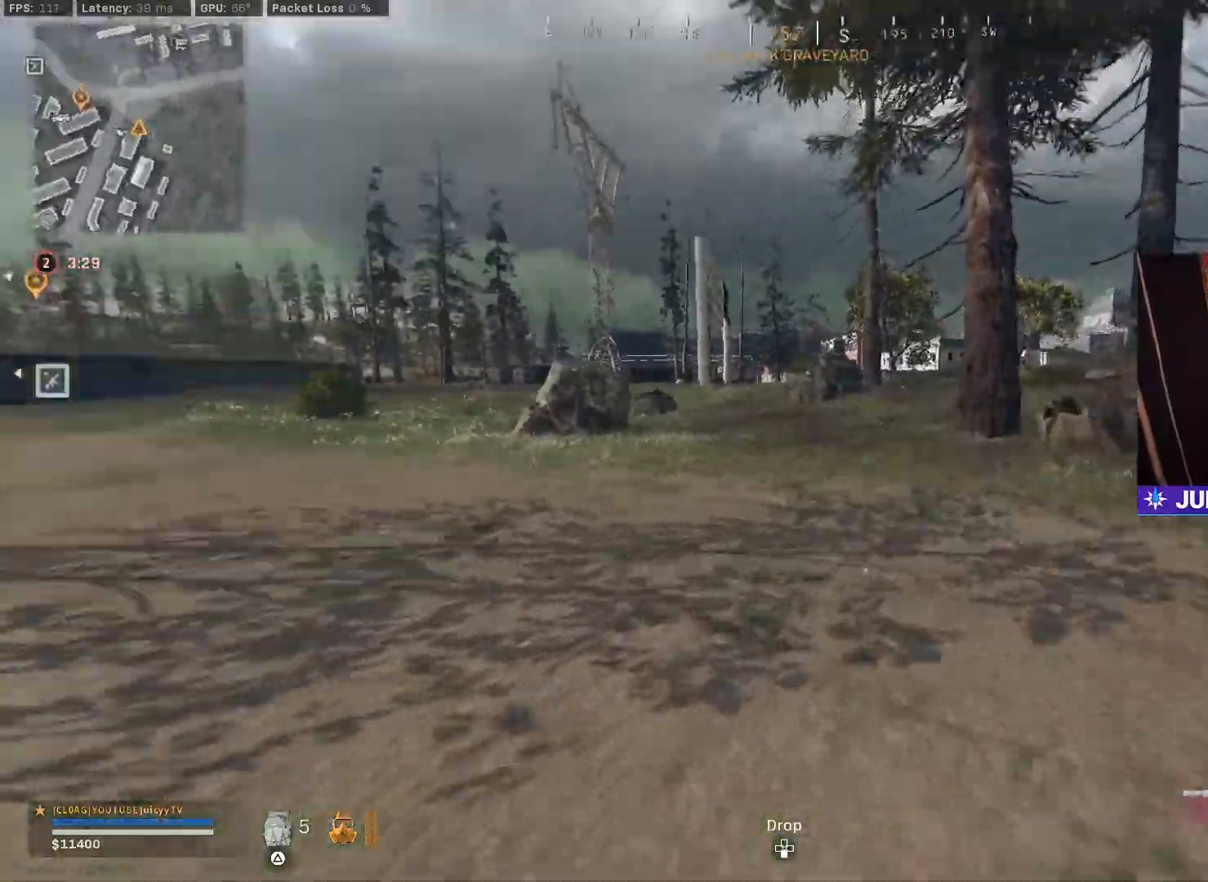
{"buttons": [], "left_stick": "up", "right_stick": "center", "events": [[67, "CIRCLE", "down"], [133, "right_stick", "center"], [183, "CIRCLE", "up"], [367, "CIRCLE", "down"], [400, "R3", "down"], [483, "R3", "up"], [500, "CIRCLE", "up"]]}
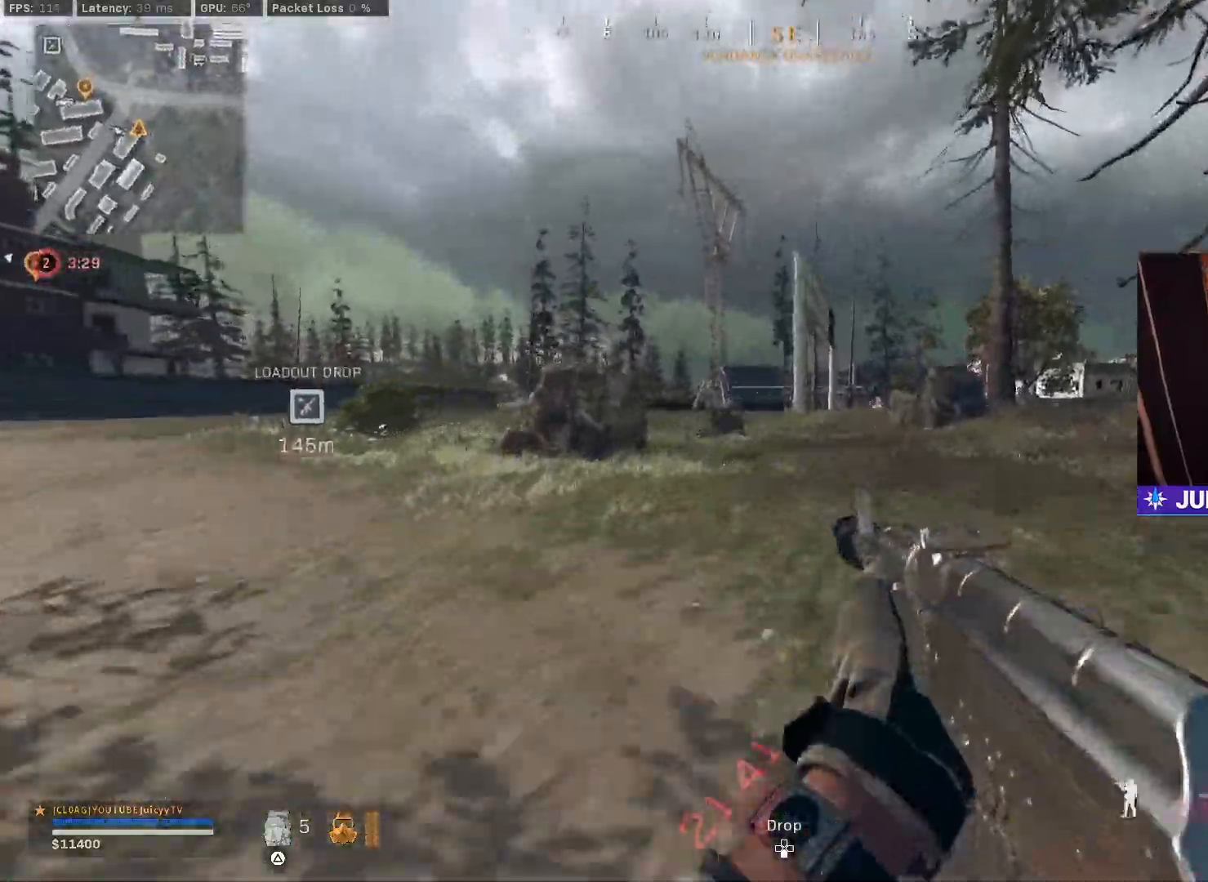
{"buttons": [], "left_stick": "up", "right_stick": "center"}
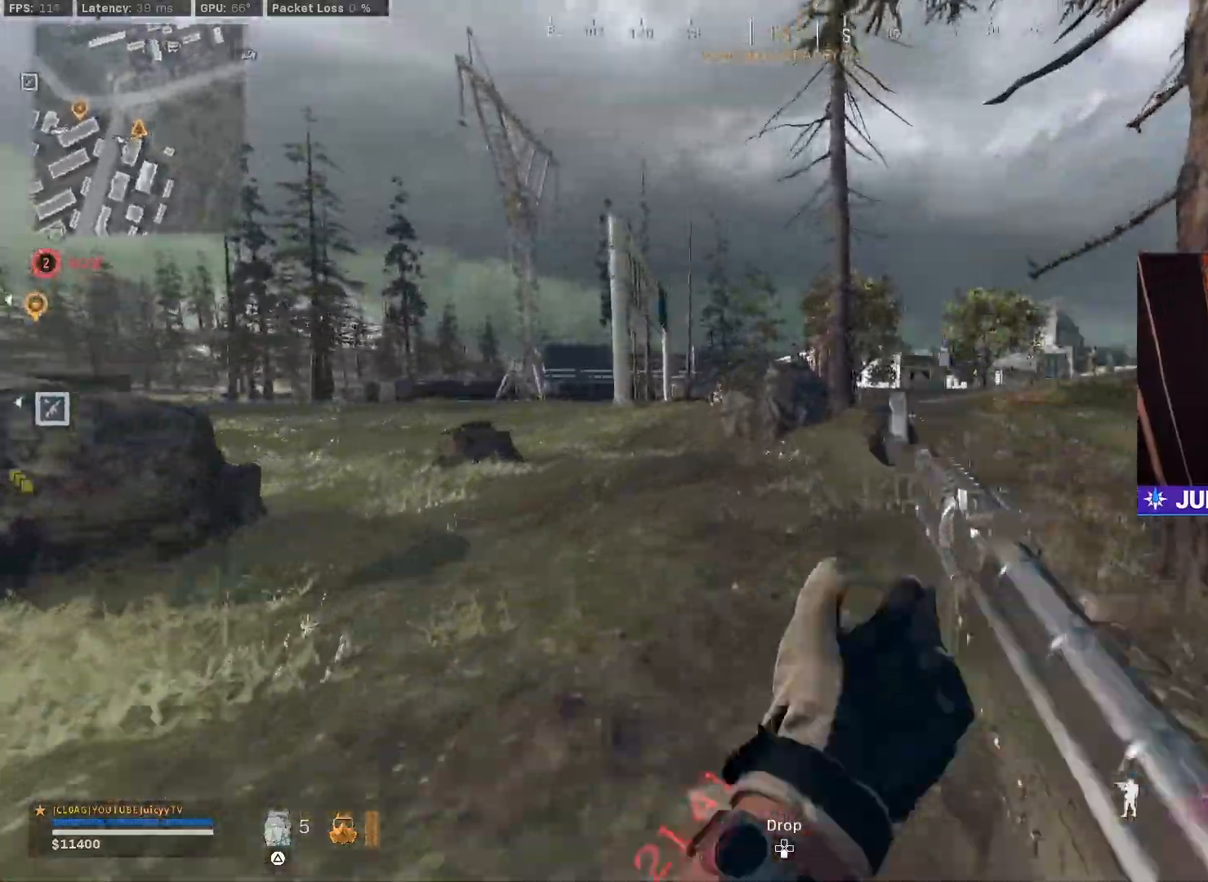
{"buttons": [], "left_stick": "up", "right_stick": "center", "events": [[167, "right_stick", "left"], [267, "right_stick", "center"]]}
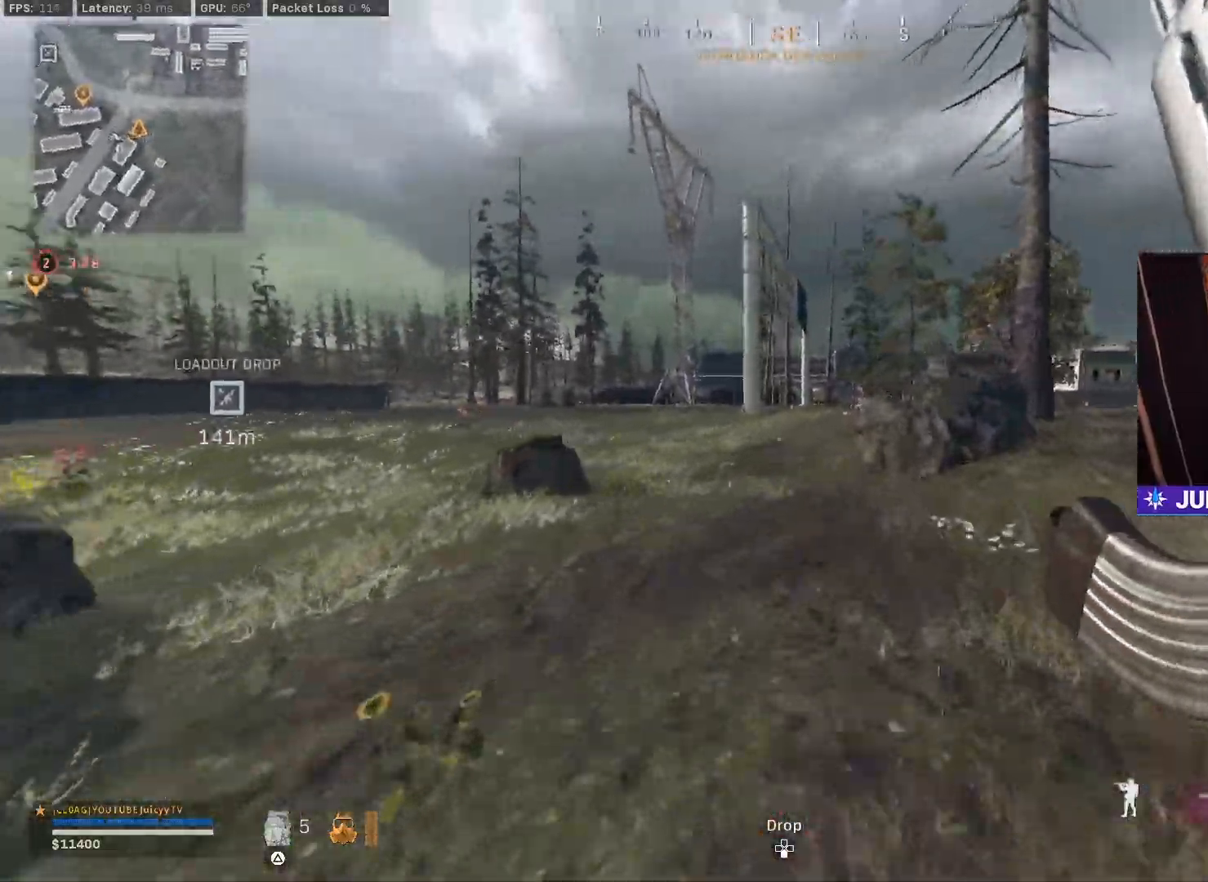
{"buttons": [], "left_stick": "up-left", "right_stick": "center", "events": [[83, "CIRCLE", "down"], [167, "right_stick", "right"], [183, "CIRCLE", "up"], [300, "right_stick", "center"], [333, "CIRCLE", "down"], [333, "left_stick", "left"], [367, "R3", "down"], [467, "R3", "up"], [483, "left_stick", "up-left"], [500, "CIRCLE", "up"]]}
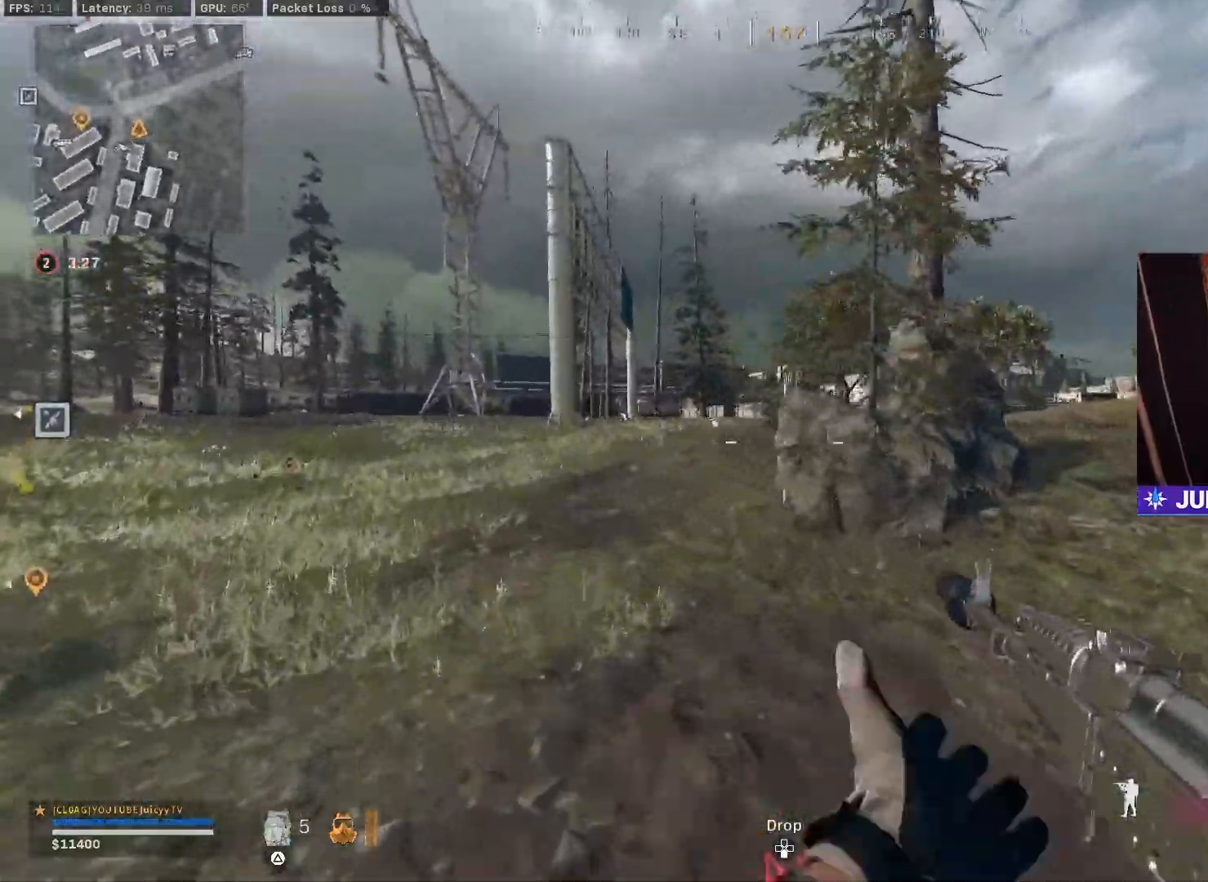
{"buttons": [], "left_stick": "up", "right_stick": "right", "events": [[217, "left_stick", "up"], [467, "right_stick", "right"]]}
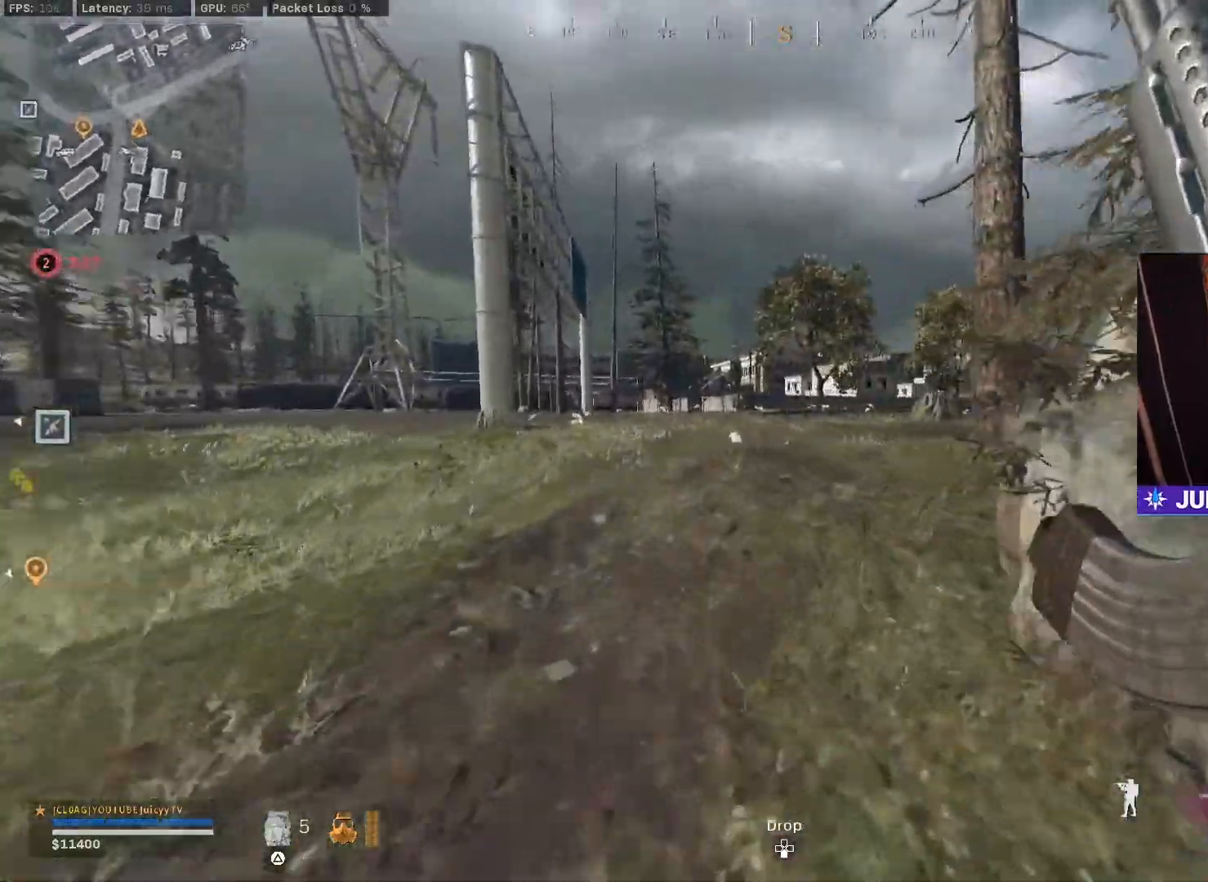
{"buttons": [], "left_stick": "up", "right_stick": "center", "events": [[83, "right_stick", "center"], [167, "right_stick", "right"], [317, "right_stick", "center"]]}
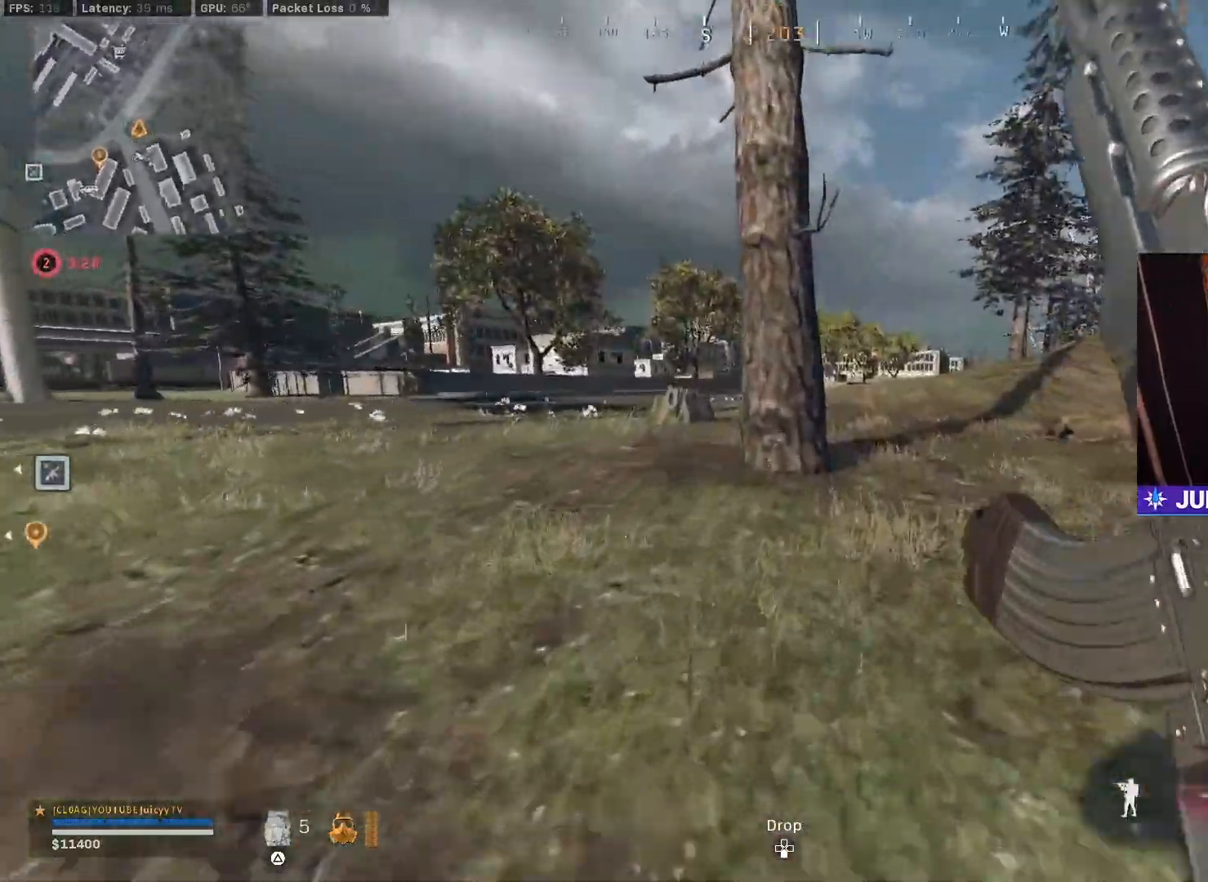
{"buttons": ["CIRCLE"], "left_stick": "up", "right_stick": "left", "events": [[450, "CIRCLE", "down"], [450, "right_stick", "left"]]}
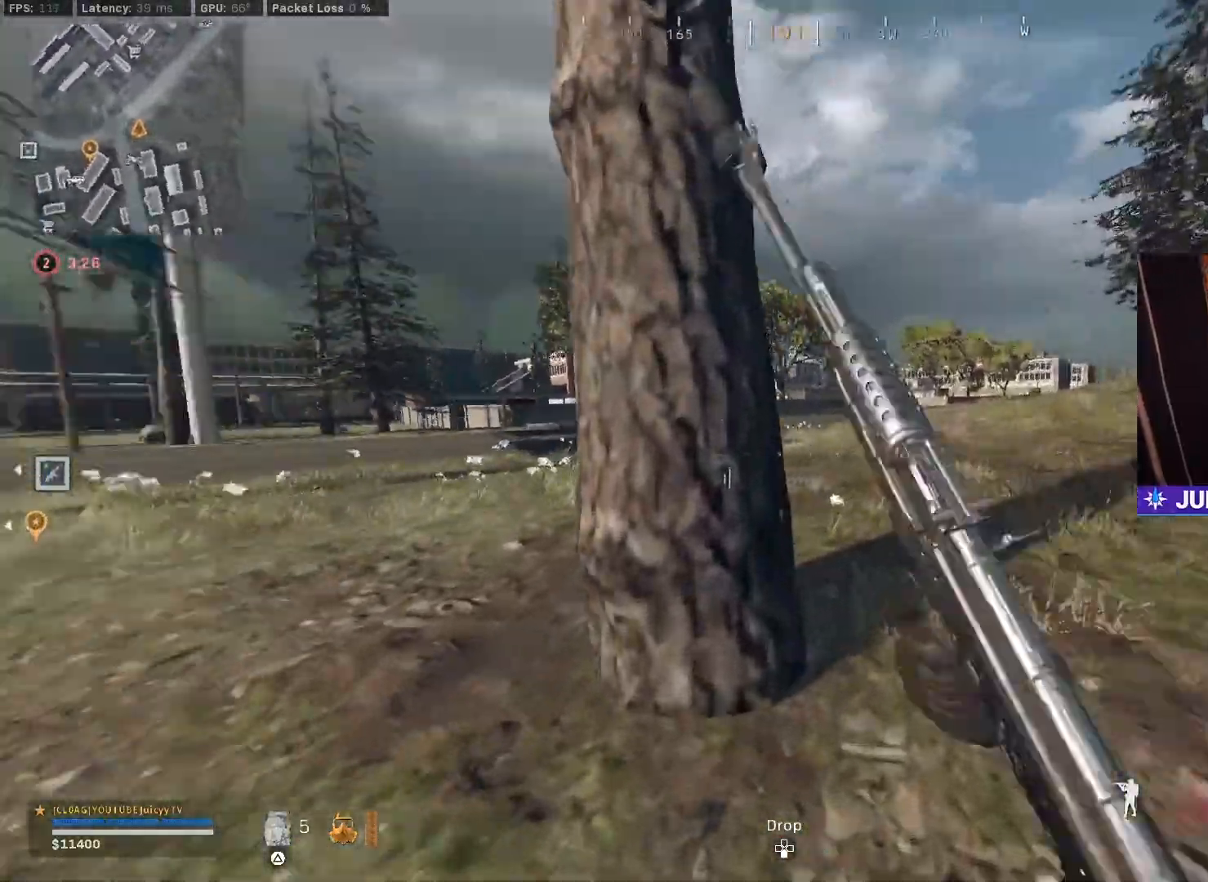
{"buttons": ["L1"], "left_stick": "left", "right_stick": "center", "events": [[50, "right_stick", "center"], [83, "CIRCLE", "up"], [150, "L1", "down"], [167, "CIRCLE", "down"], [200, "R3", "down"], [283, "R3", "up"], [283, "left_stick", "up-left"], [300, "right_stick", "up-left"], [317, "CIRCLE", "up"], [450, "left_stick", "left"], [450, "right_stick", "center"]]}
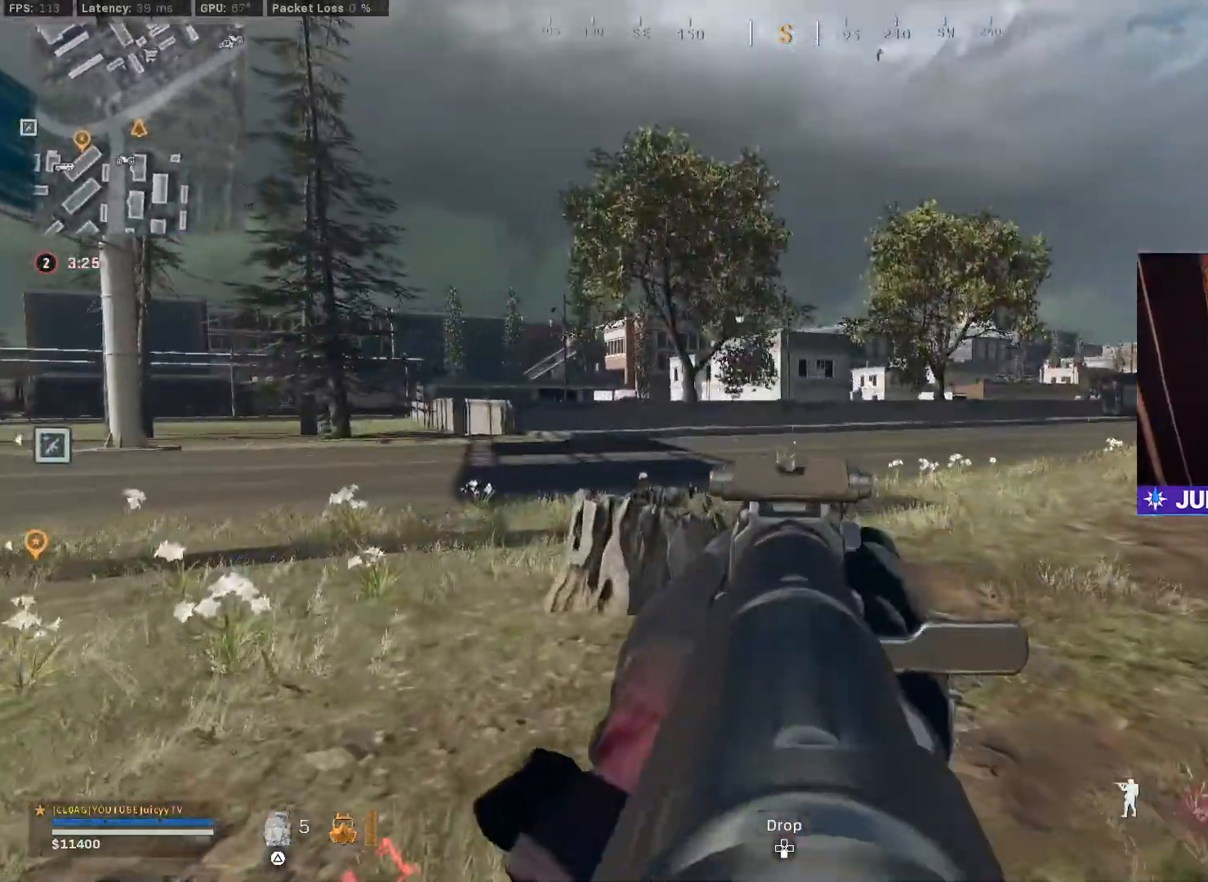
{"buttons": ["L1"], "left_stick": "left", "right_stick": "center", "events": []}
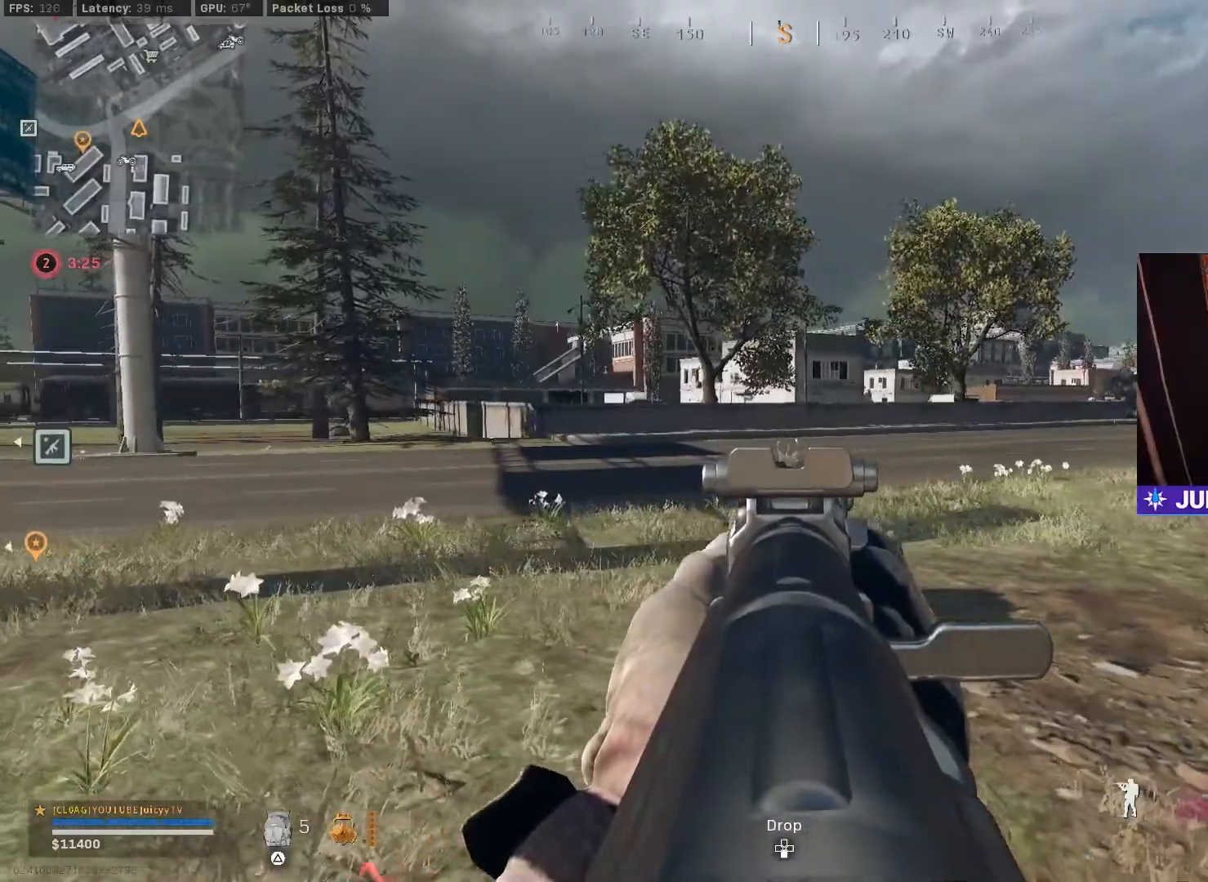
{"buttons": ["L1"], "left_stick": "left", "right_stick": "center", "events": []}
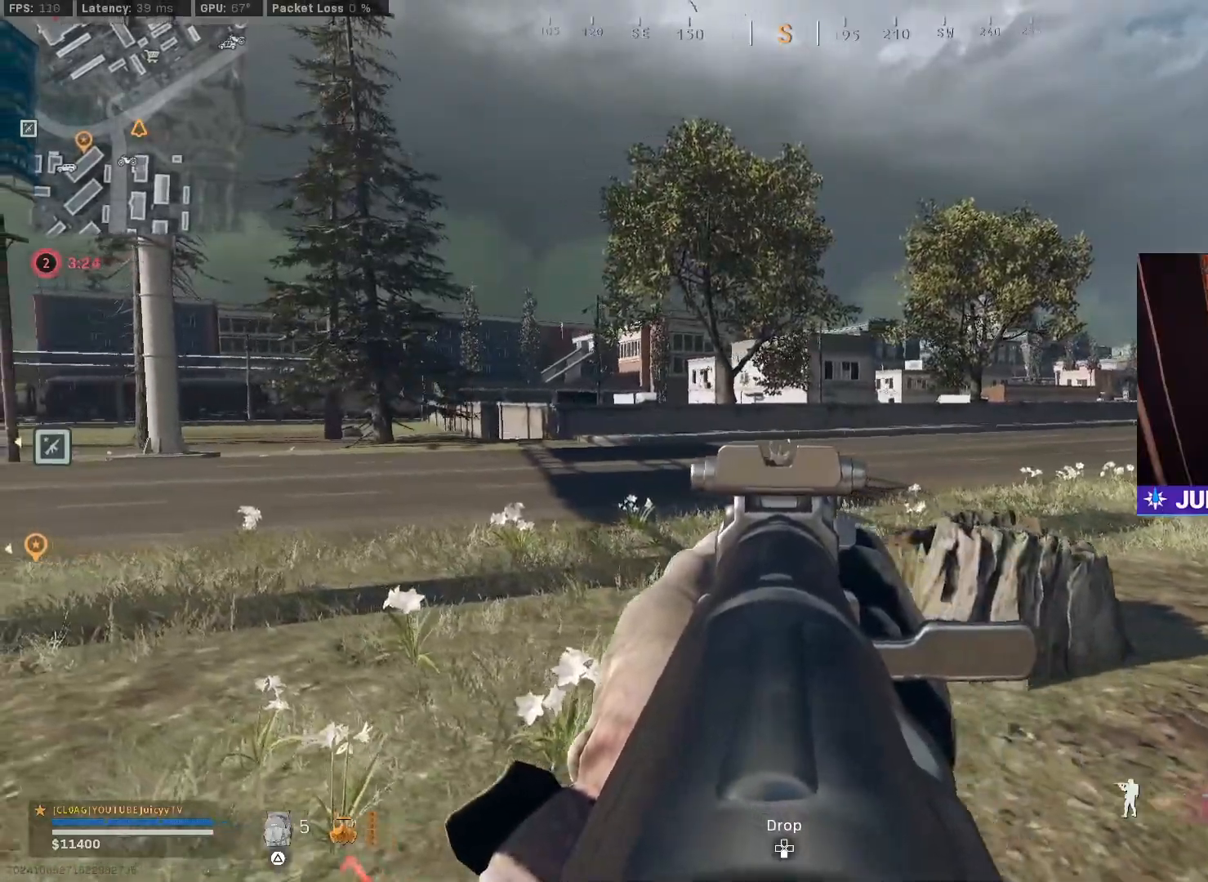
{"buttons": ["L2", "R3"], "left_stick": "up", "right_stick": "right", "events": [[17, "right_stick", "left"], [33, "L1", "up"], [100, "left_stick", "up-left"], [233, "right_stick", "center"], [317, "left_stick", "up"], [367, "right_stick", "right"], [450, "L2", "down"], [467, "R3", "down"]]}
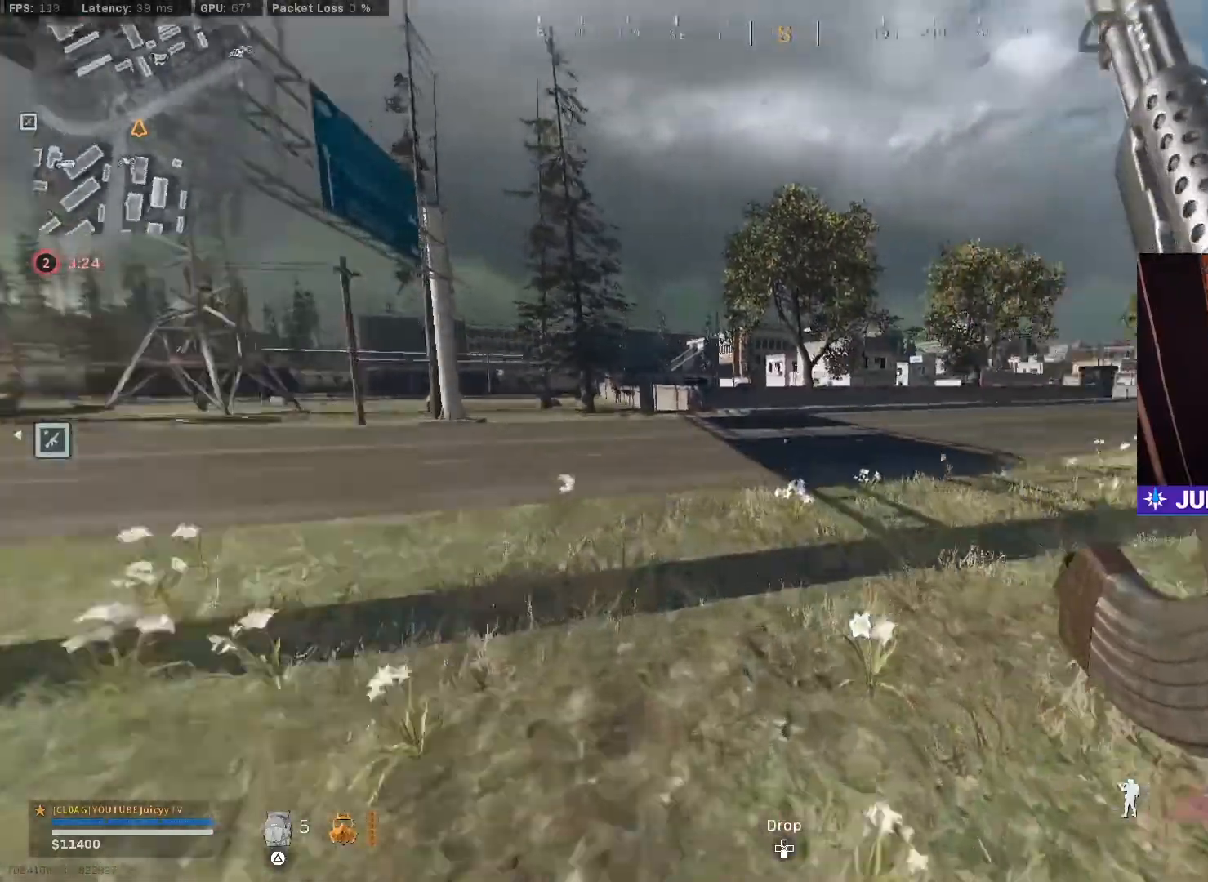
{"buttons": ["CIRCLE", "L2"], "left_stick": "up", "right_stick": "center", "events": [[33, "right_stick", "center"], [50, "R3", "up"], [100, "CIRCLE", "down"]]}
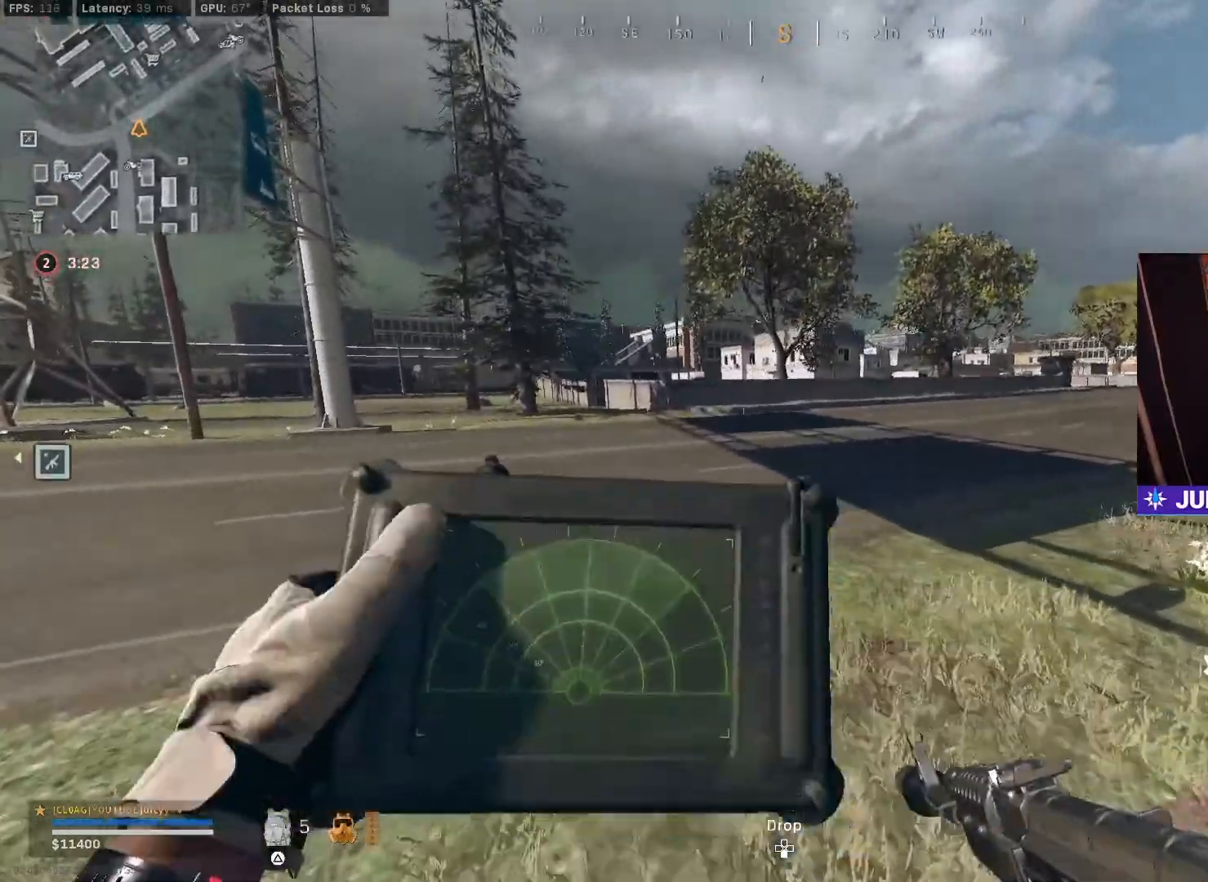
{"buttons": ["L2"], "left_stick": "up-left", "right_stick": "center", "events": [[67, "left_stick", "up-left"], [150, "CIRCLE", "up"]]}
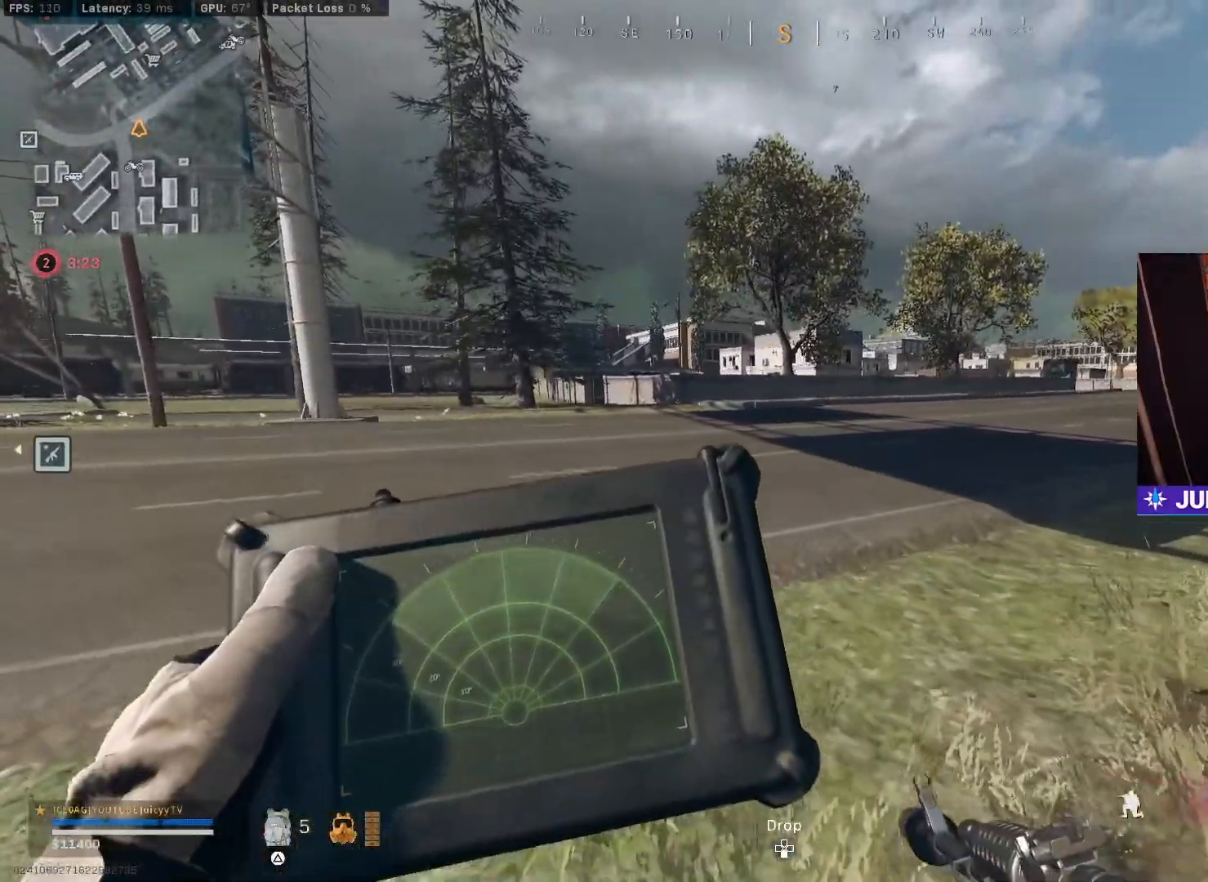
{"buttons": ["L2"], "left_stick": "up-left", "right_stick": "center", "events": [[50, "R3", "down"], [150, "R3", "up"]]}
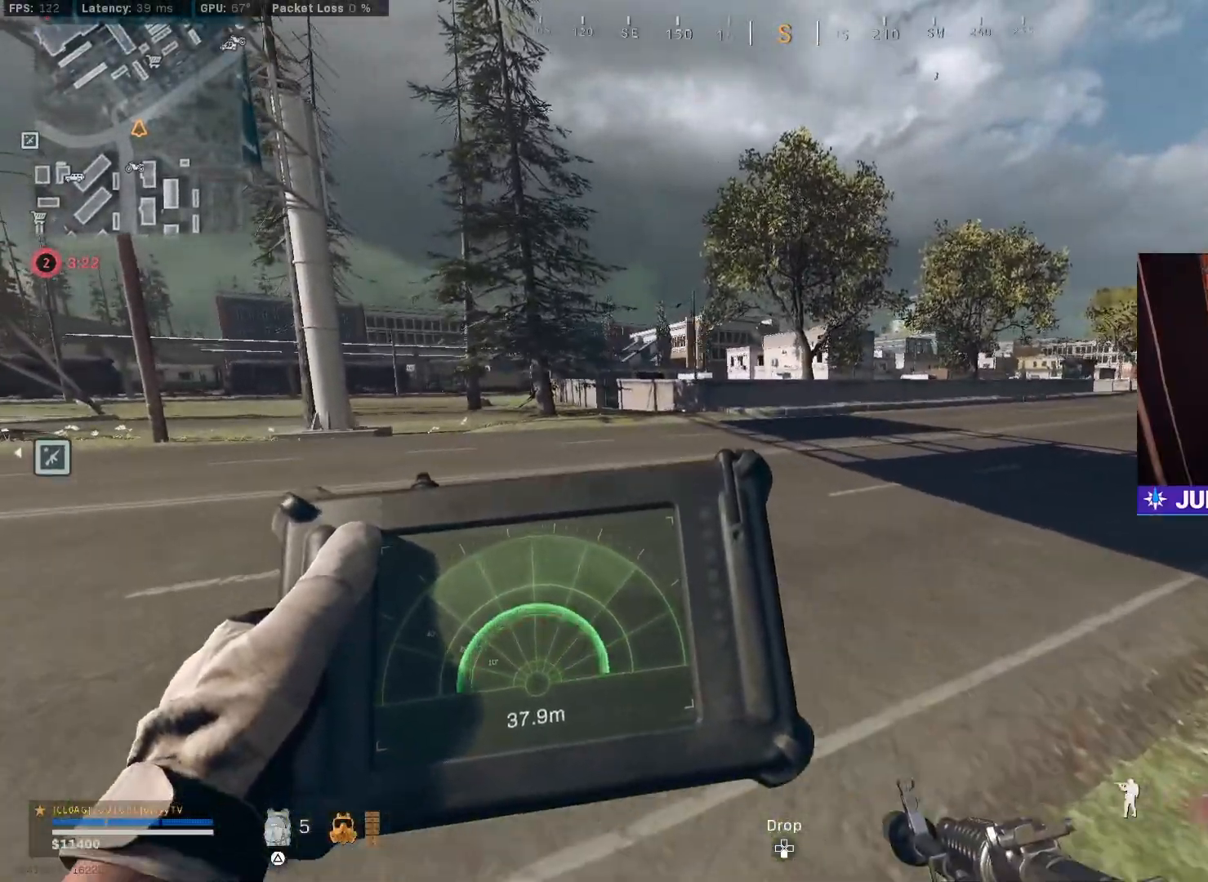
{"buttons": ["L2"], "left_stick": "up-left", "right_stick": "center", "events": []}
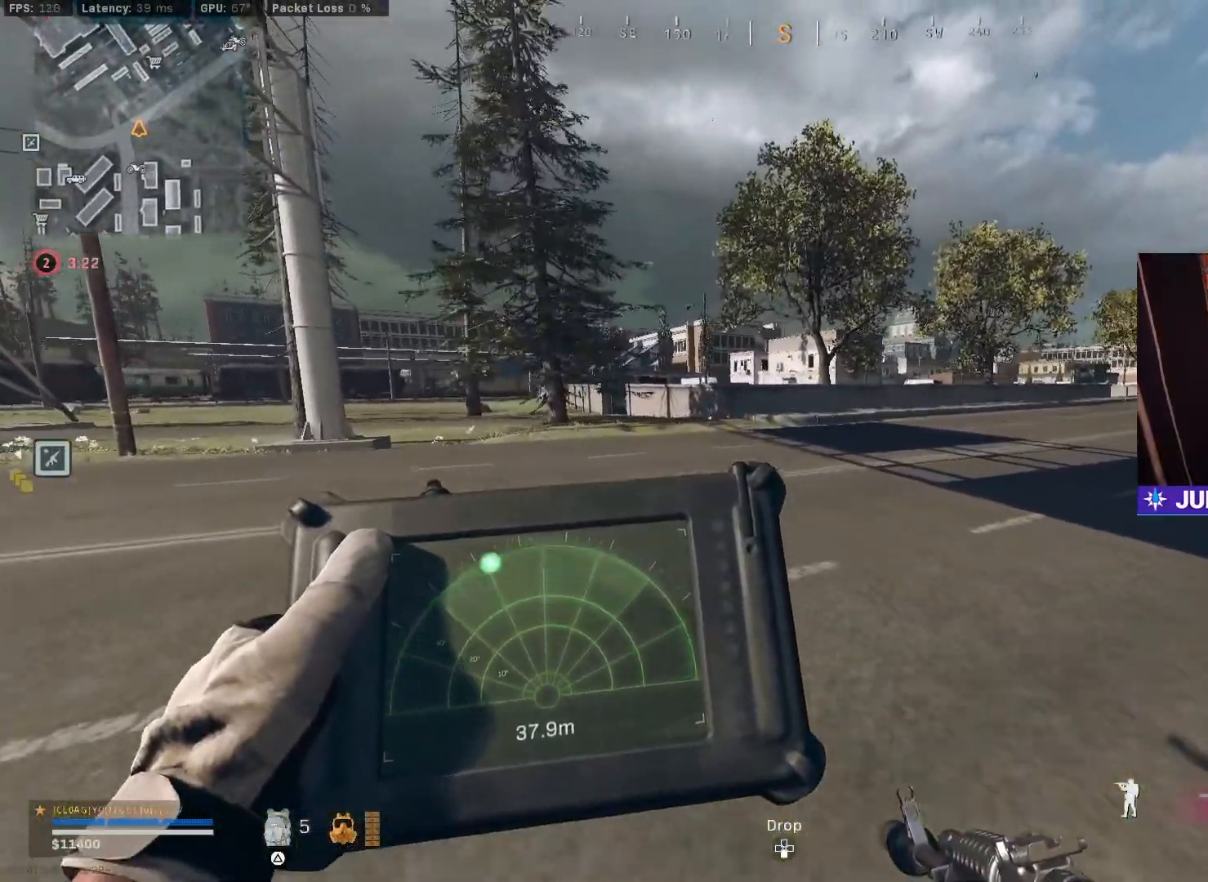
{"buttons": [], "left_stick": "up-right", "right_stick": "center", "events": [[100, "L2", "up"], [133, "right_stick", "left"], [200, "left_stick", "up"], [233, "right_stick", "center"], [400, "left_stick", "up-right"]]}
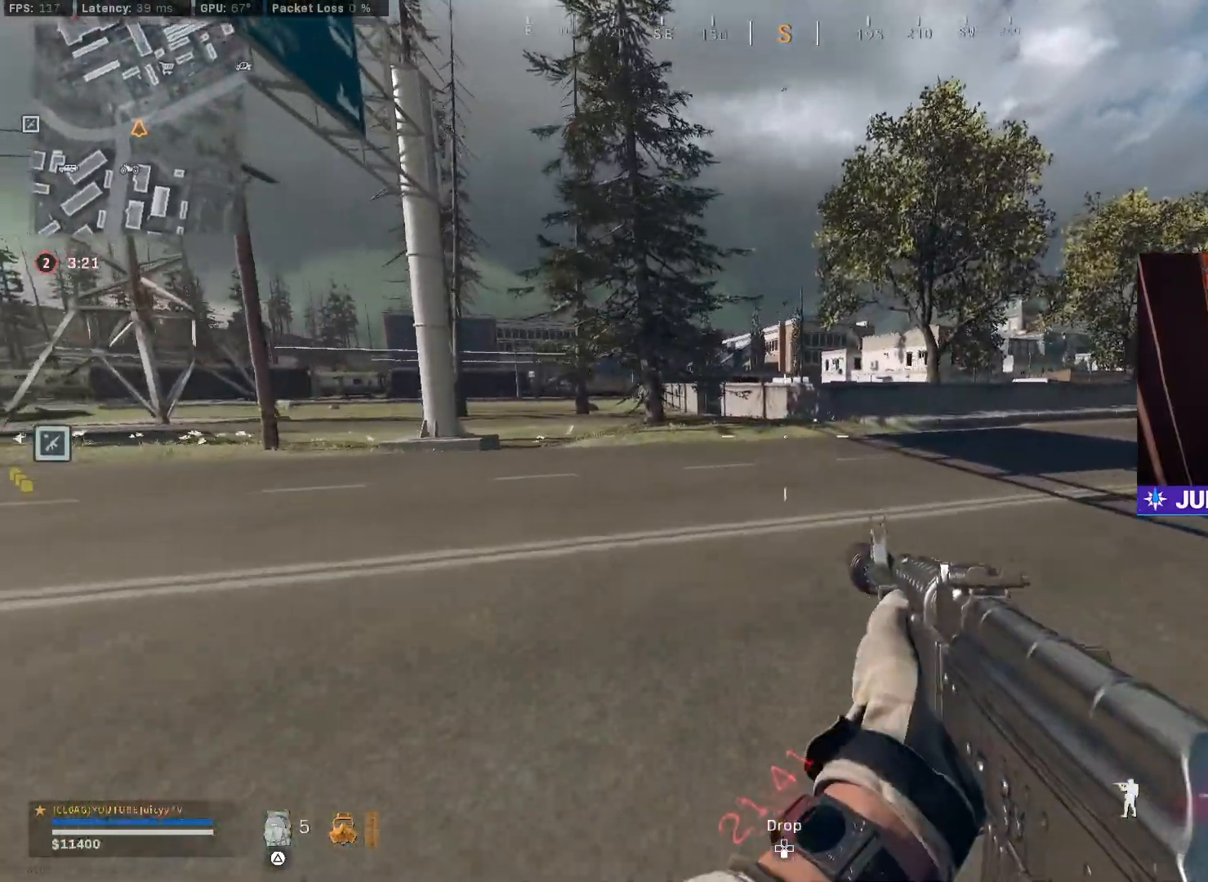
{"buttons": ["TRIANGLE"], "left_stick": "up-right", "right_stick": "center", "events": [[500, "TRIANGLE", "down"]]}
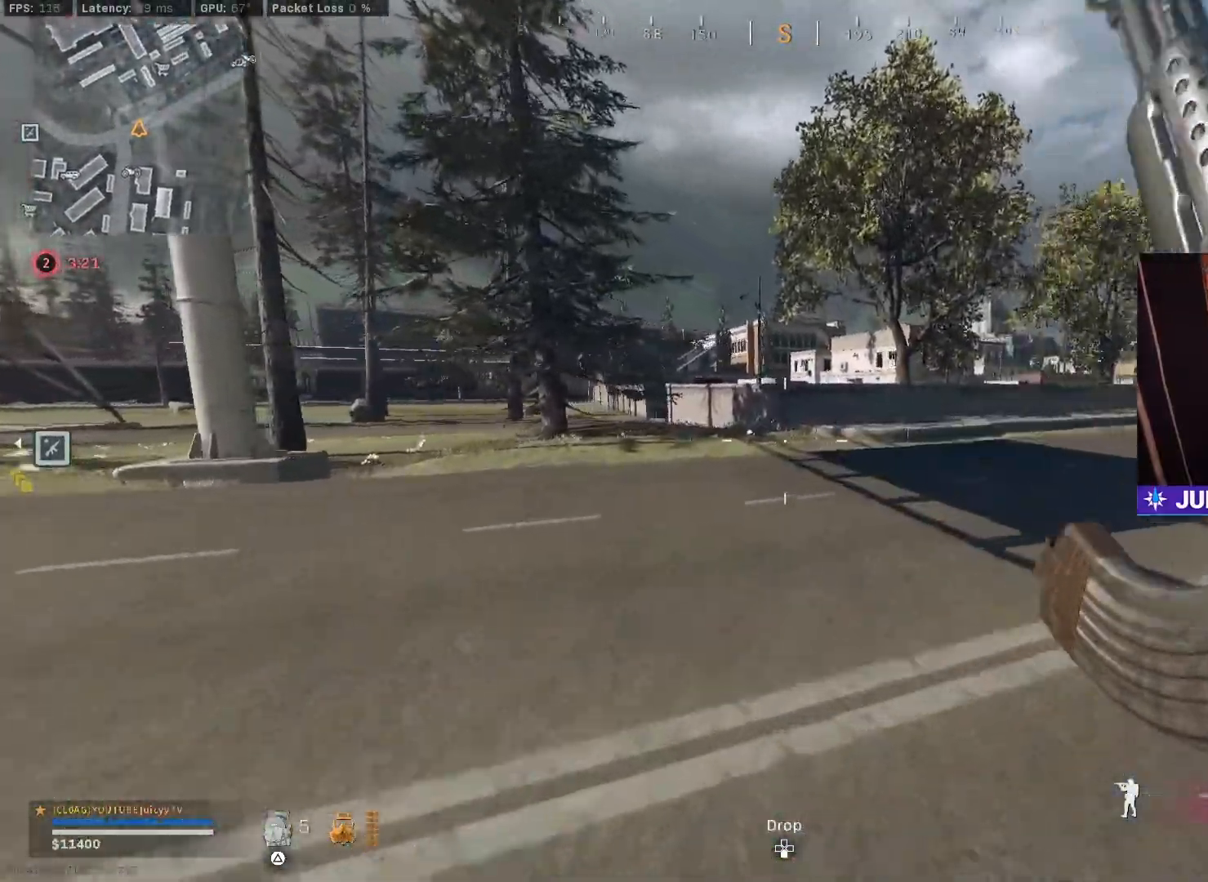
{"buttons": ["CIRCLE"], "left_stick": "up-right", "right_stick": "center", "events": [[50, "TRIANGLE", "up"], [450, "CIRCLE", "down"]]}
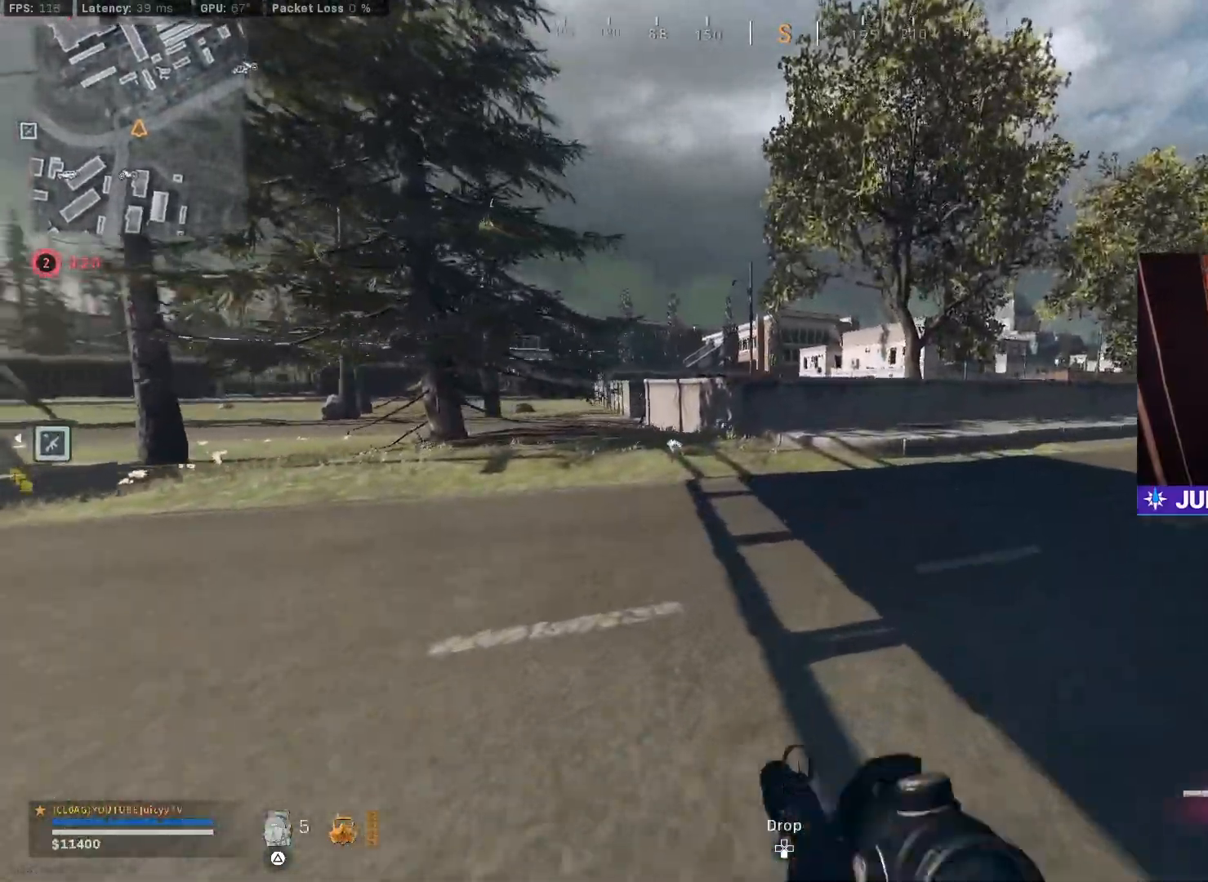
{"buttons": [], "left_stick": "up-right", "right_stick": "center", "events": [[50, "CIRCLE", "up"], [133, "CIRCLE", "down"], [133, "right_stick", "down-right"], [217, "R3", "down"], [217, "right_stick", "right"], [333, "R3", "up"], [350, "CIRCLE", "up"], [400, "right_stick", "center"], [450, "TRIANGLE", "down"], [500, "TRIANGLE", "up"]]}